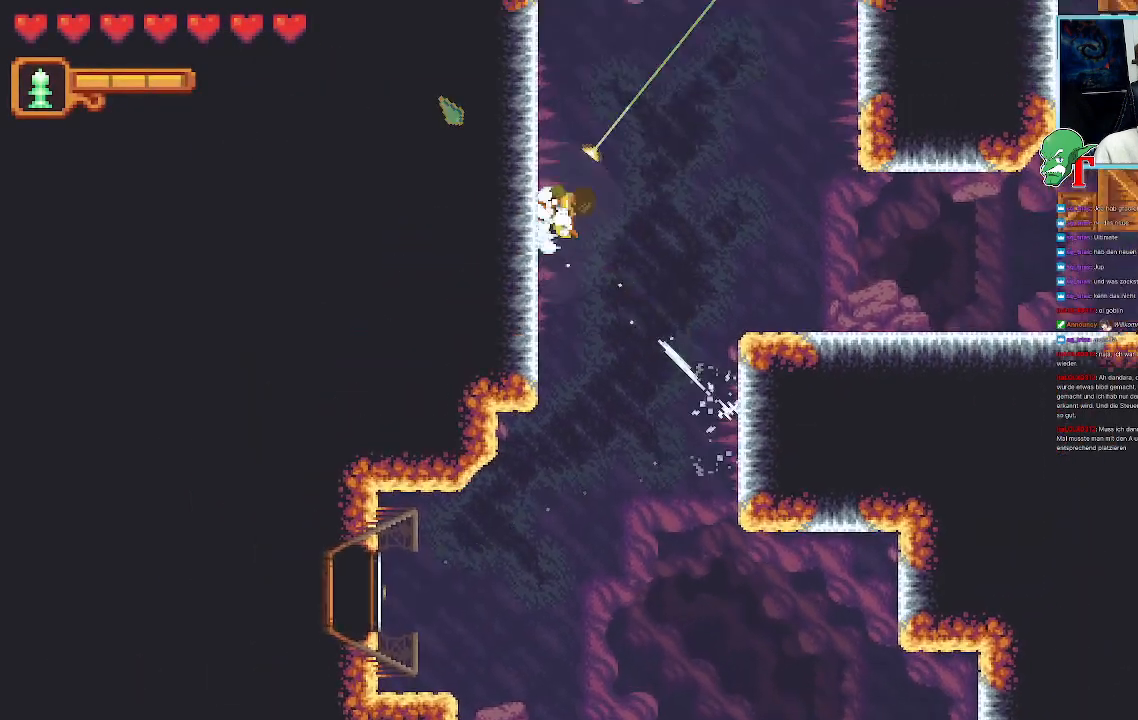
Gameplay with a controller (PlayStation layout); each line is a JSON object with the inputs held at the frame after it. "events" lists button and stick changes between this image and that frame as [ms after this image, input, new state], when the widget could be followed in between.
{"buttons": [], "left_stick": "up-right", "right_stick": "center", "events": [[118, "left_stick", "up-right"]]}
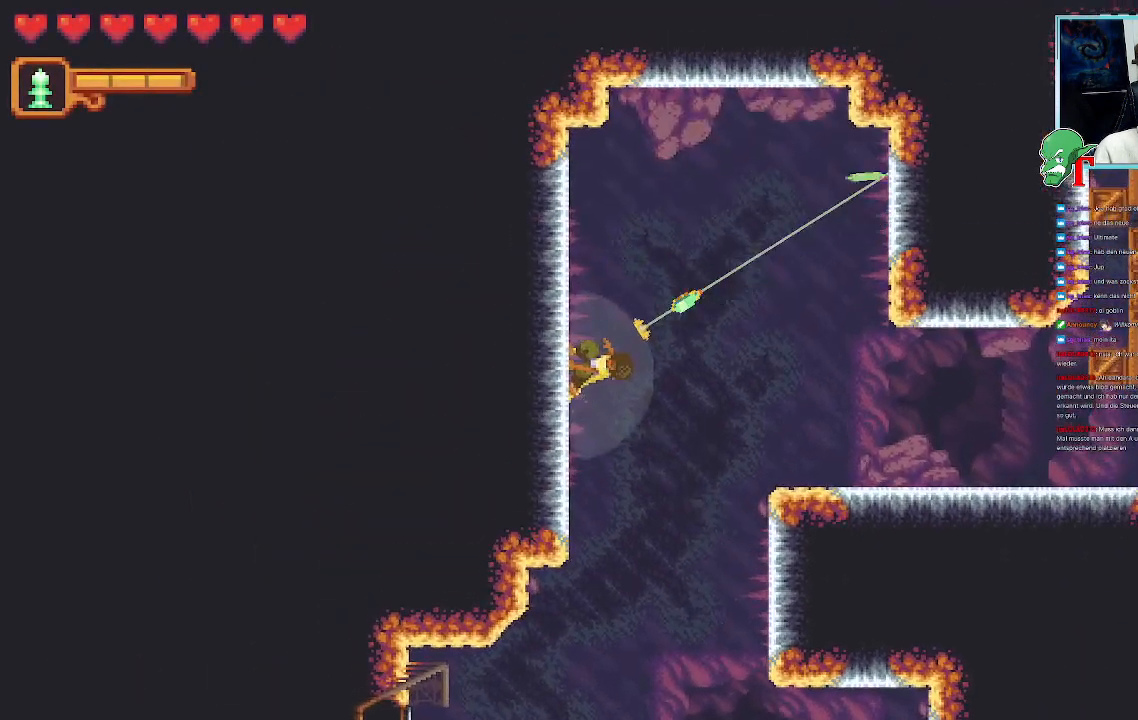
{"buttons": [], "left_stick": "down", "right_stick": "center", "events": [[168, "CROSS", "down"], [336, "CROSS", "up"], [353, "left_stick", "down-right"], [454, "left_stick", "down"]]}
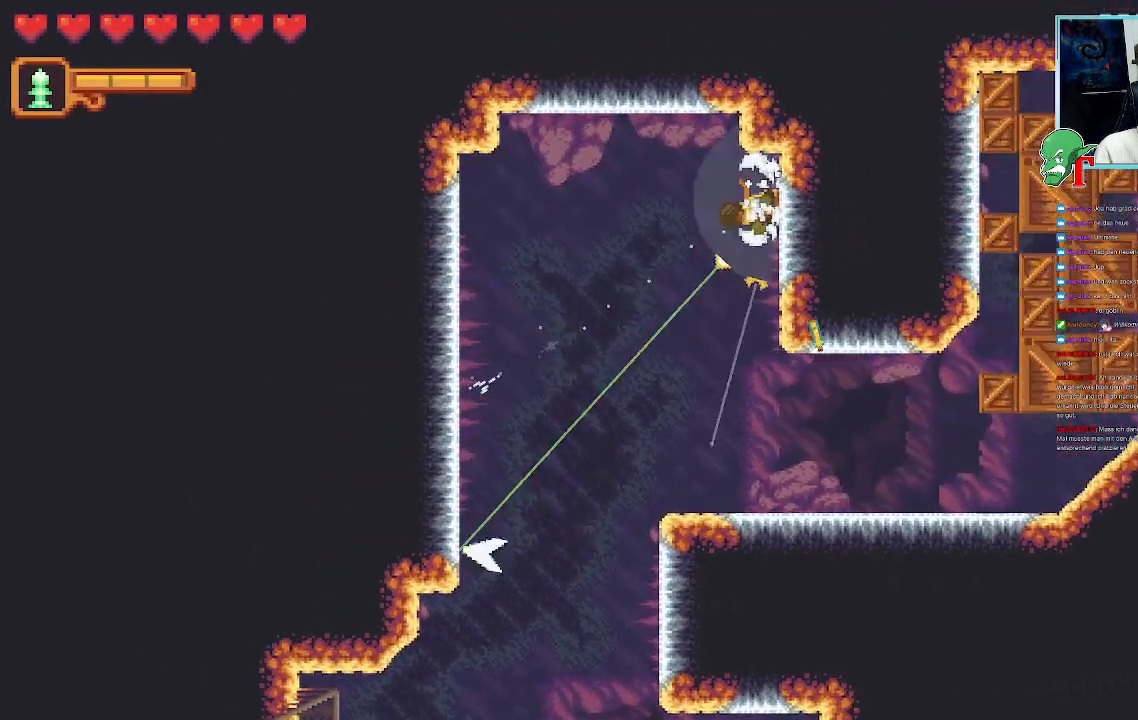
{"buttons": [], "left_stick": "right", "right_stick": "center", "events": [[34, "CROSS", "down"], [202, "CROSS", "up"], [470, "left_stick", "right"]]}
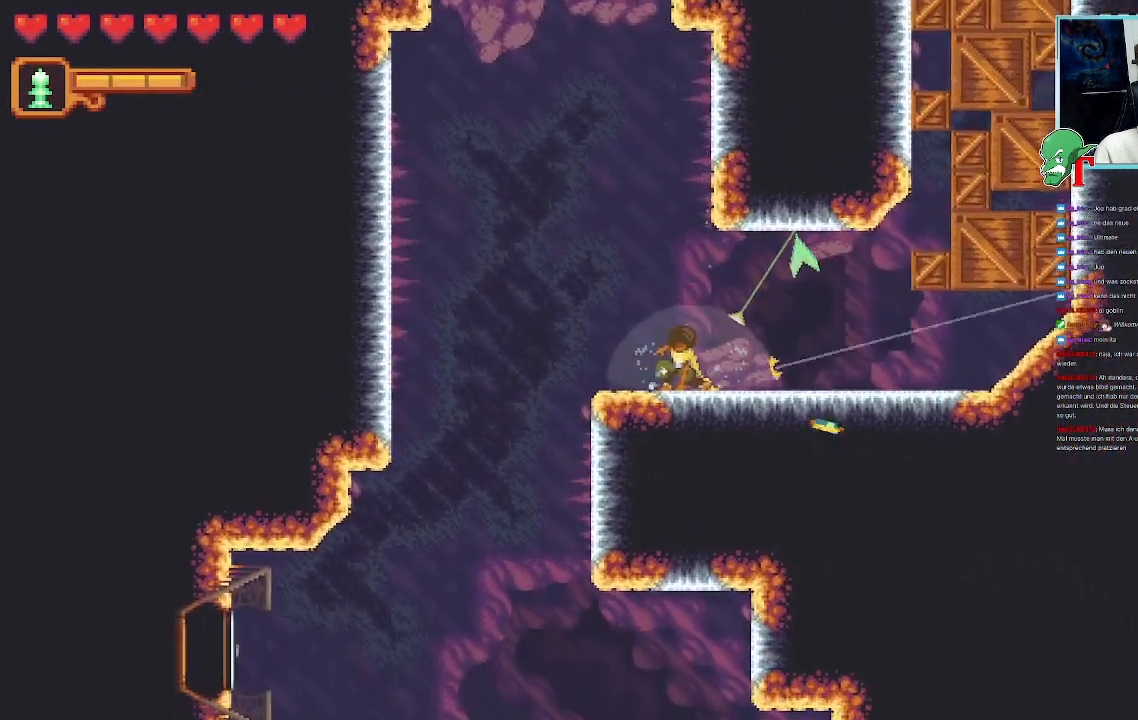
{"buttons": [], "left_stick": "down-right", "right_stick": "center", "events": [[168, "CROSS", "down"], [352, "CROSS", "up"], [487, "left_stick", "down-right"]]}
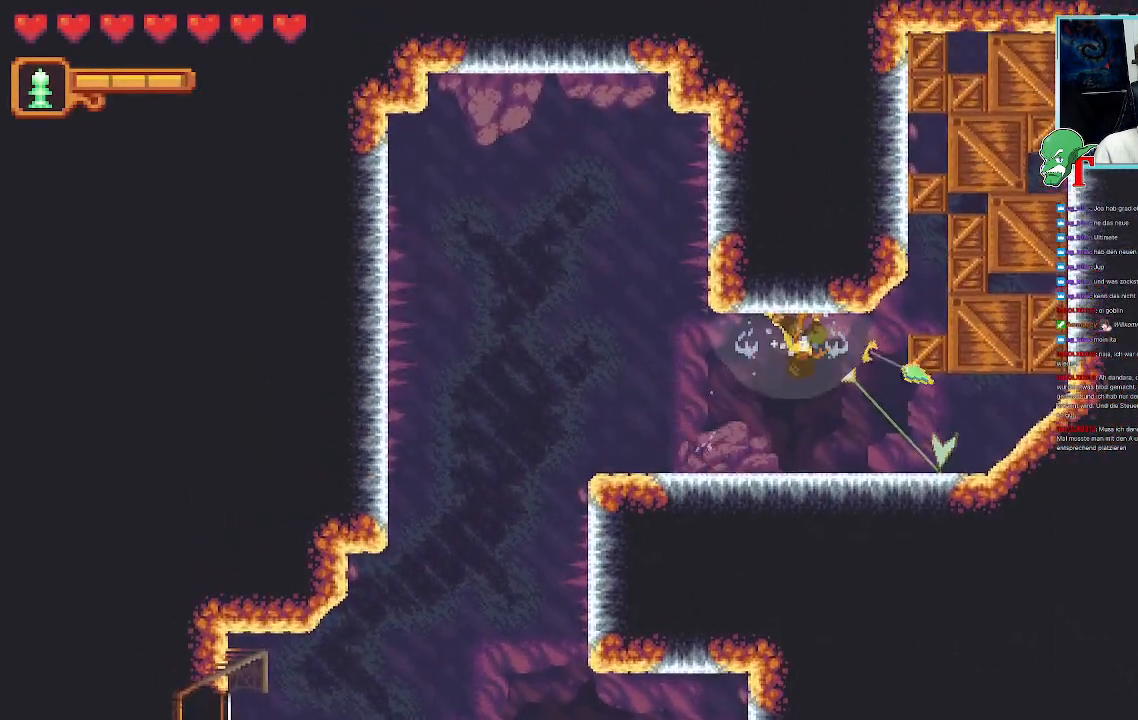
{"buttons": ["SQUARE"], "left_stick": "right", "right_stick": "center", "events": [[33, "SQUARE", "down"], [251, "left_stick", "right"]]}
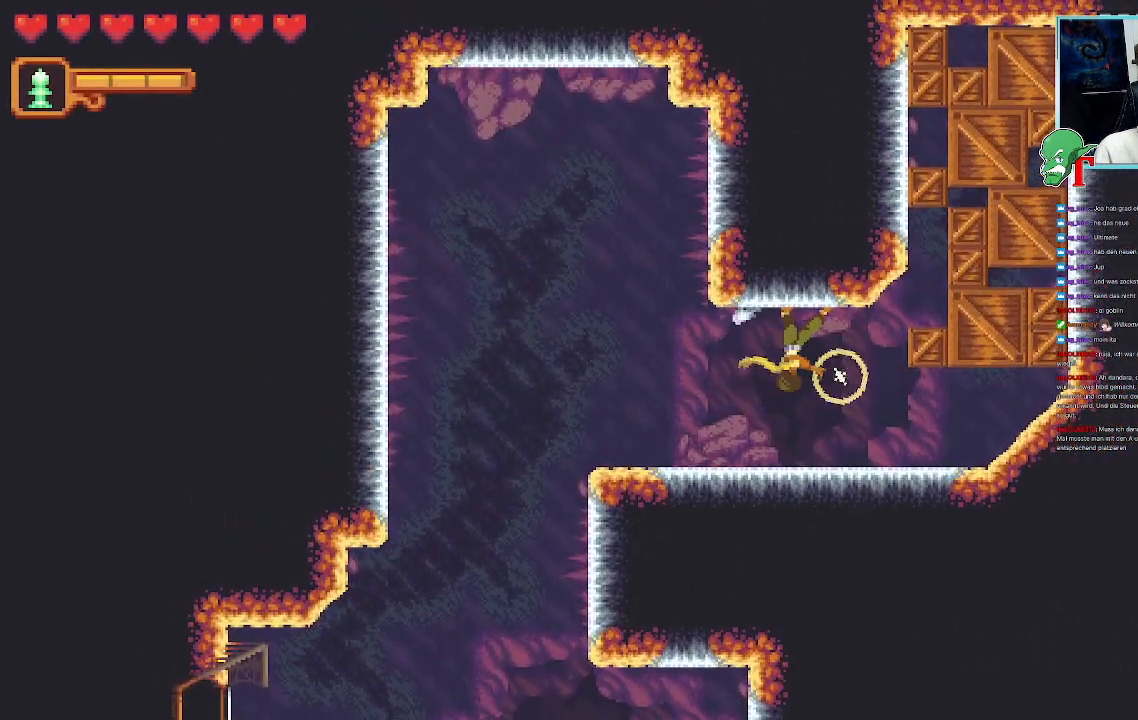
{"buttons": [], "left_stick": "up-right", "right_stick": "center", "events": [[67, "left_stick", "up-right"], [353, "SQUARE", "up"]]}
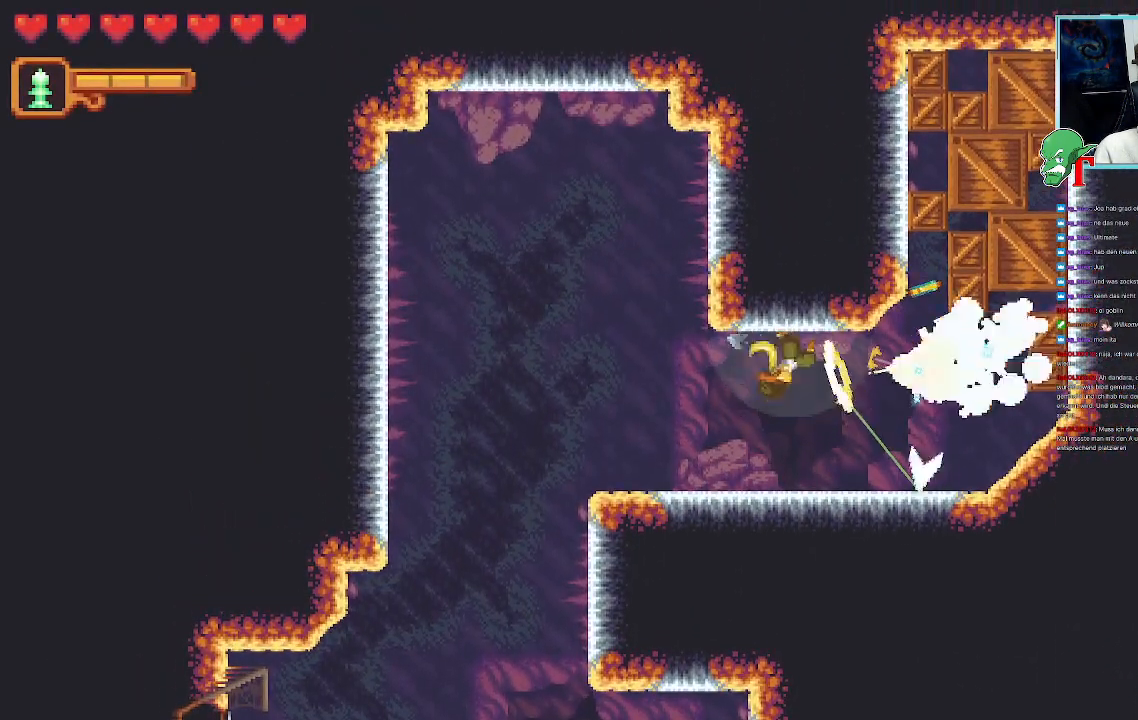
{"buttons": ["SQUARE"], "left_stick": "up-right", "right_stick": "center", "events": [[34, "CROSS", "down"], [50, "left_stick", "right"], [336, "CROSS", "up"], [403, "left_stick", "up-right"], [437, "SQUARE", "down"]]}
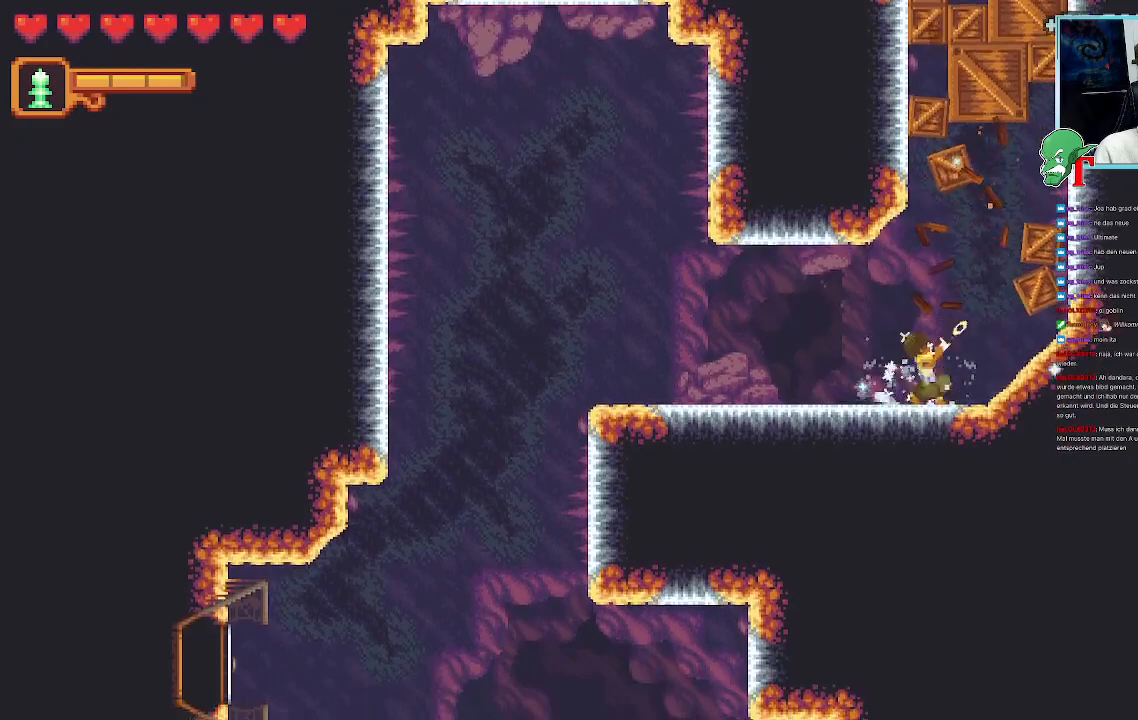
{"buttons": ["SQUARE"], "left_stick": "up-right", "right_stick": "center", "events": []}
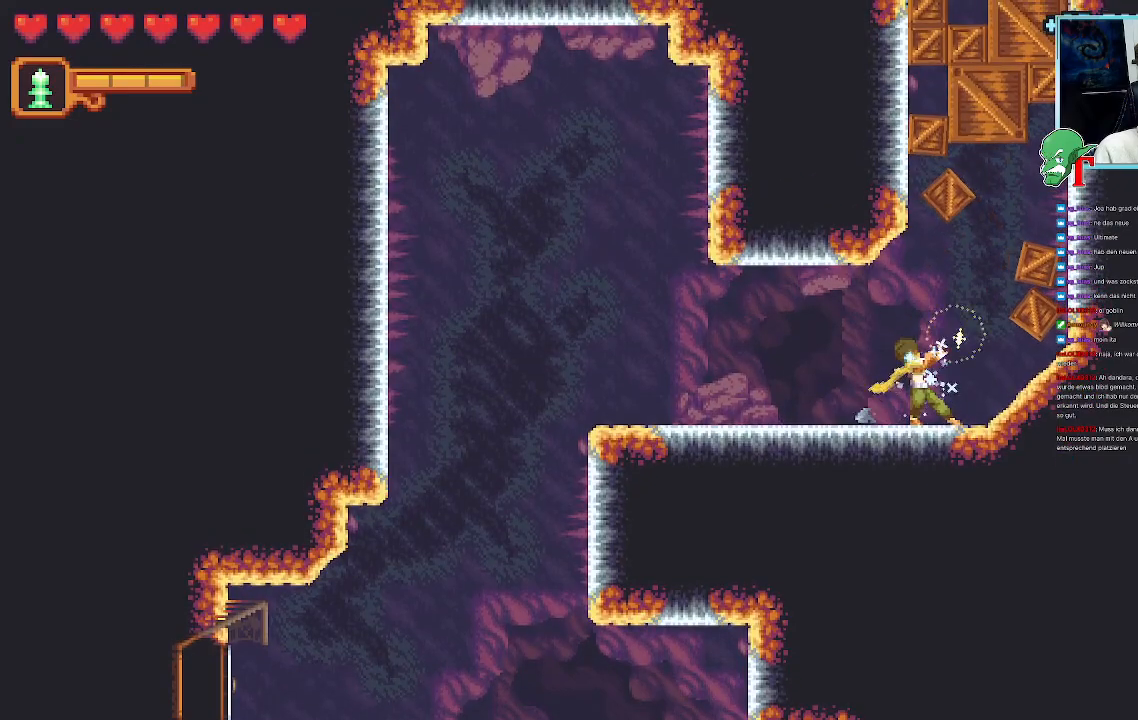
{"buttons": ["SQUARE"], "left_stick": "up-right", "right_stick": "center", "events": []}
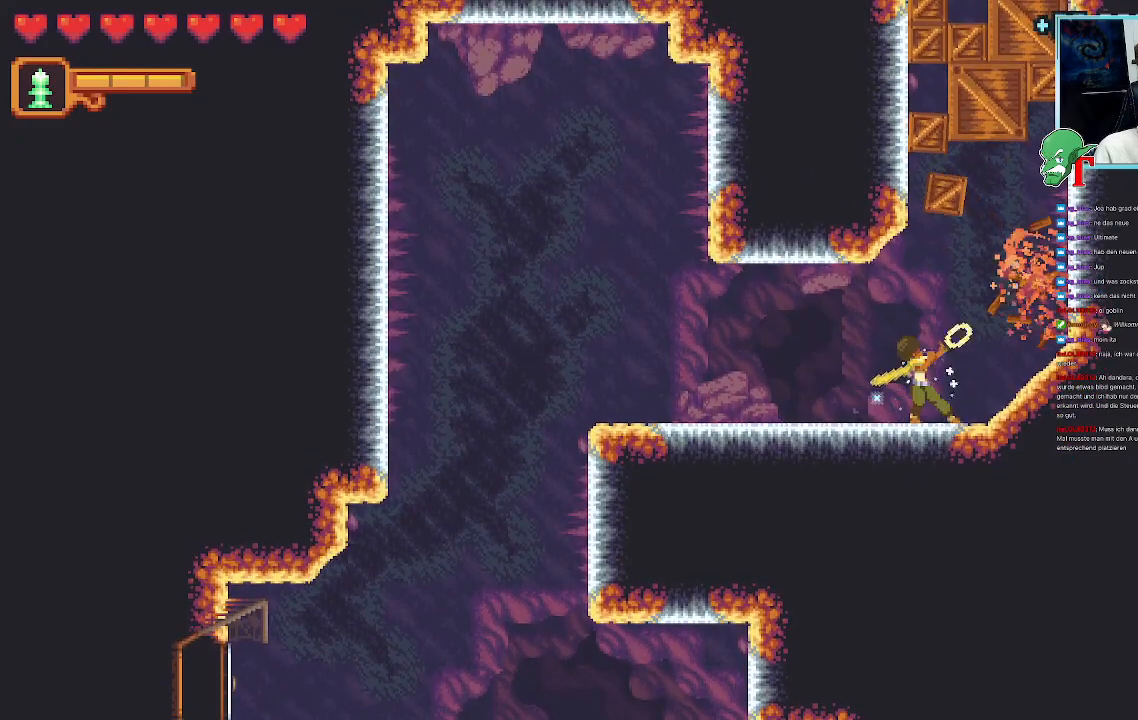
{"buttons": ["SQUARE"], "left_stick": "up-right", "right_stick": "center", "events": []}
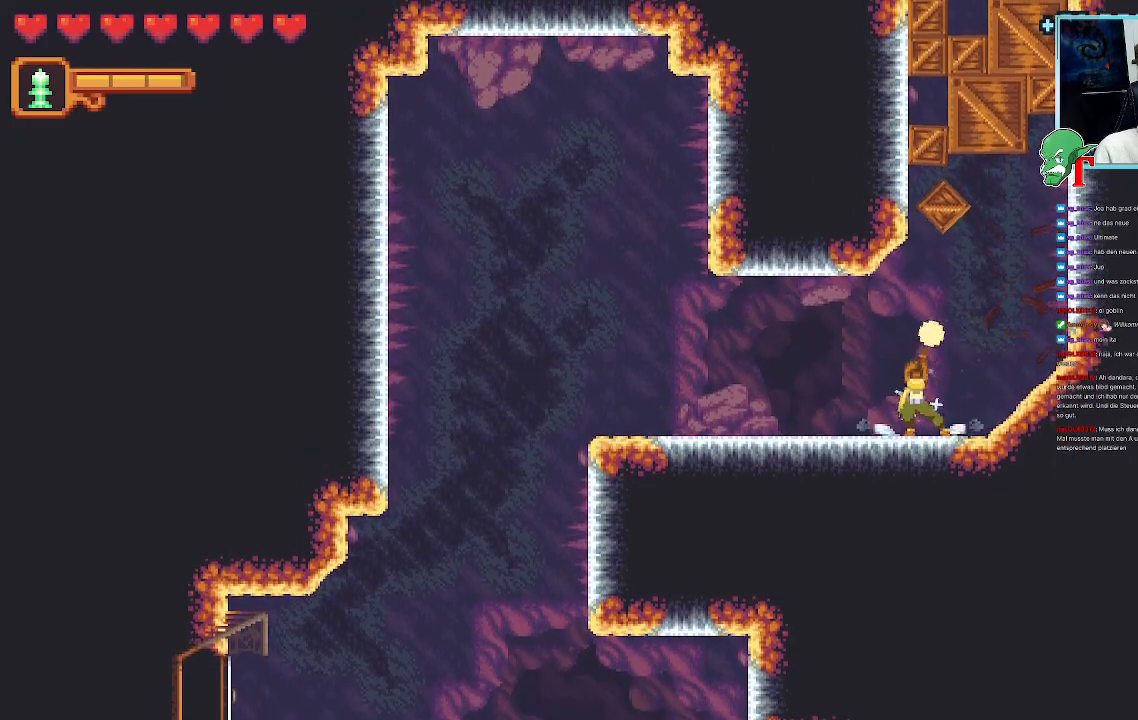
{"buttons": [], "left_stick": "up-right", "right_stick": "center", "events": [[67, "SQUARE", "up"]]}
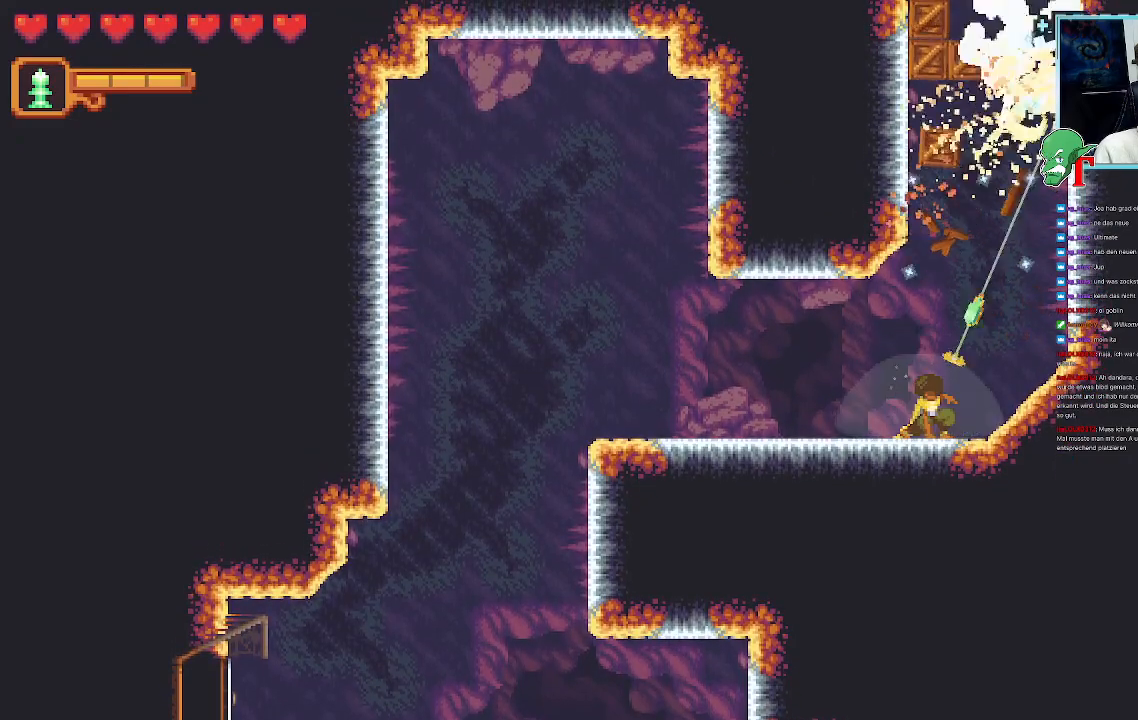
{"buttons": ["SQUARE"], "left_stick": "up", "right_stick": "center", "events": [[51, "CROSS", "down"], [252, "CROSS", "up"], [269, "left_stick", "up"], [370, "SQUARE", "down"]]}
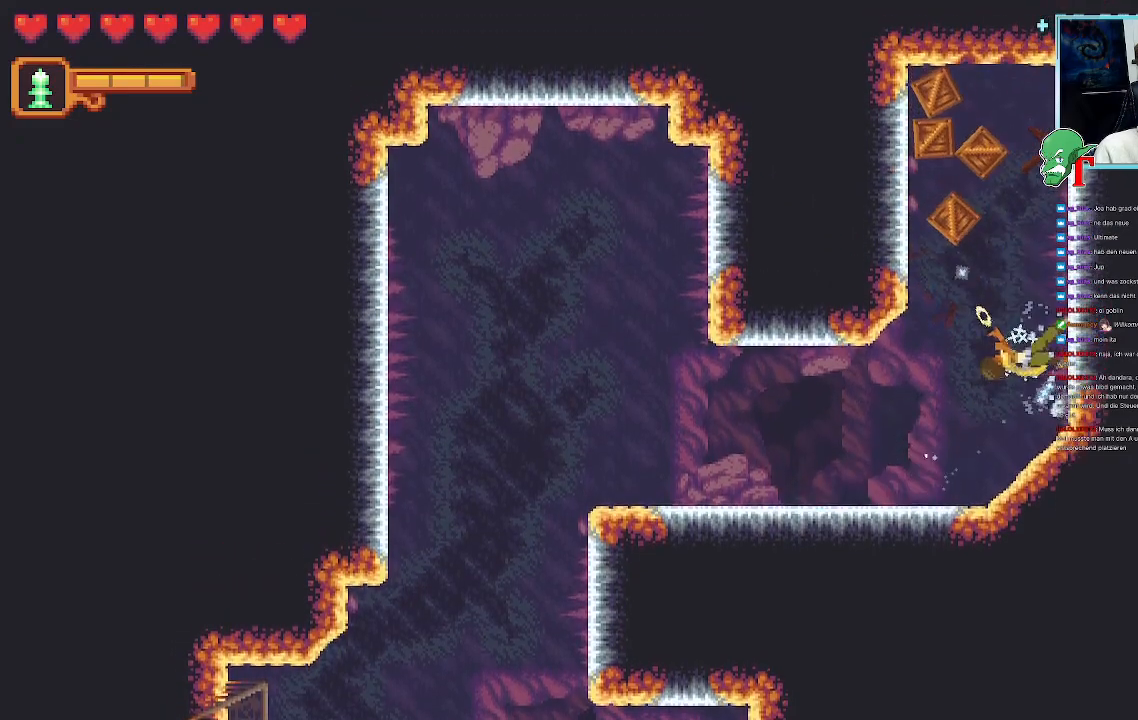
{"buttons": ["SQUARE"], "left_stick": "up", "right_stick": "center", "events": []}
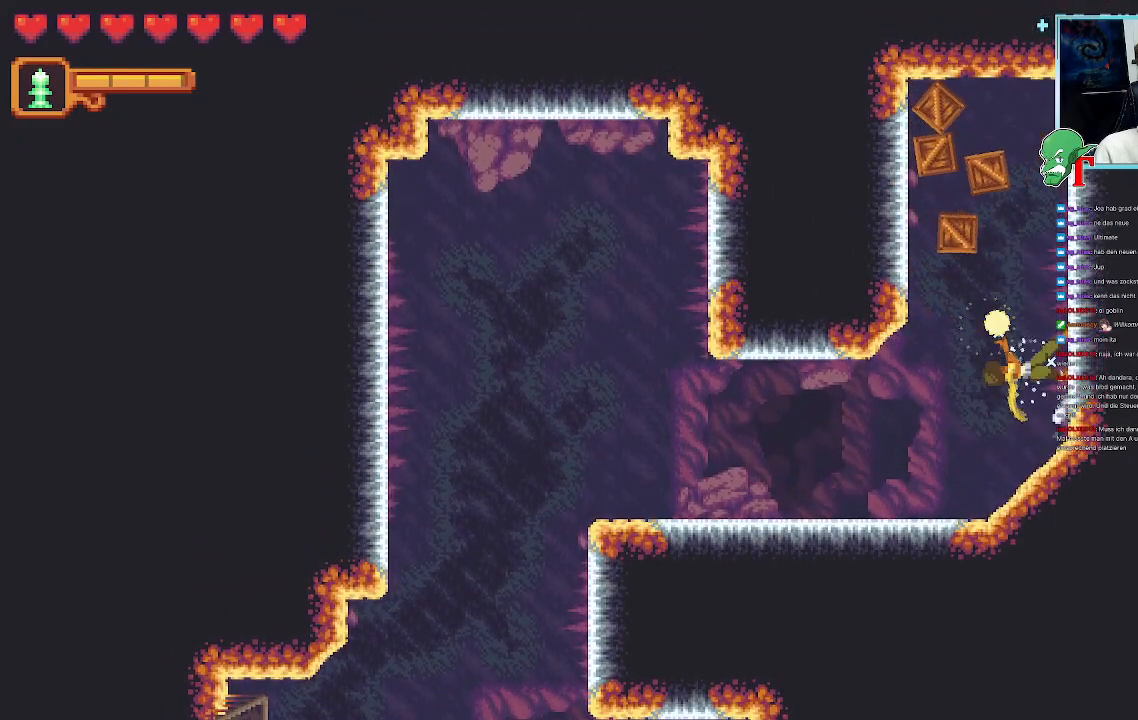
{"buttons": ["SQUARE"], "left_stick": "up", "right_stick": "center", "events": []}
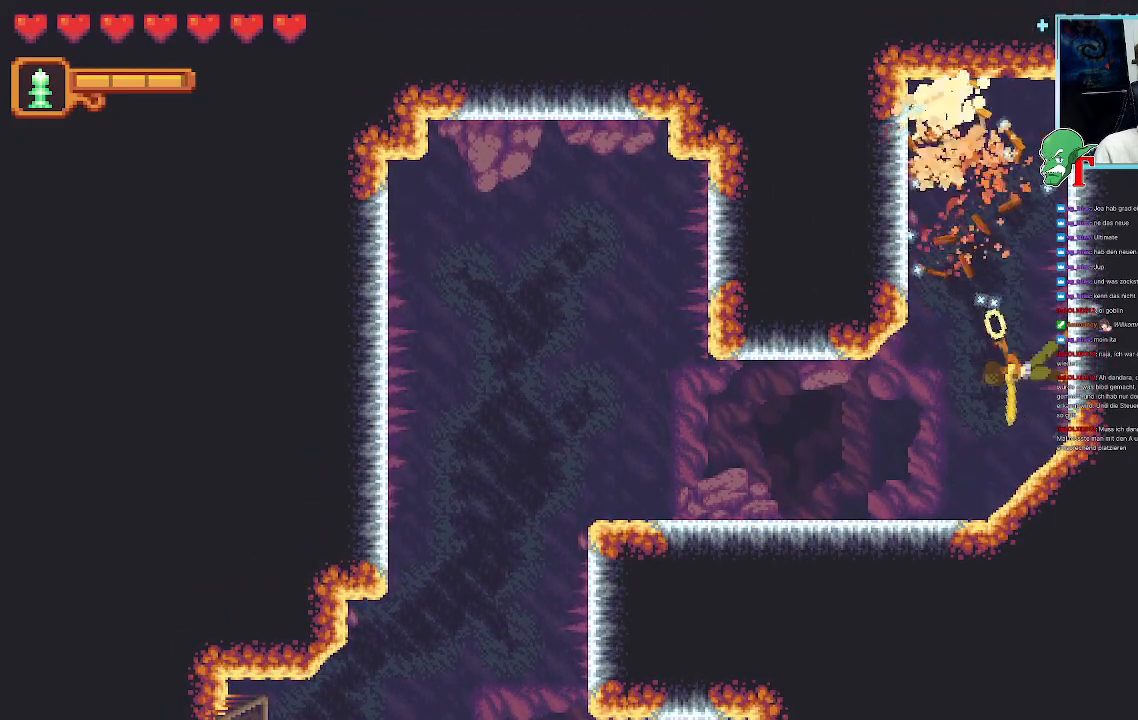
{"buttons": [], "left_stick": "down-left", "right_stick": "center", "events": [[17, "left_stick", "up-left"], [319, "SQUARE", "up"], [471, "left_stick", "down-left"]]}
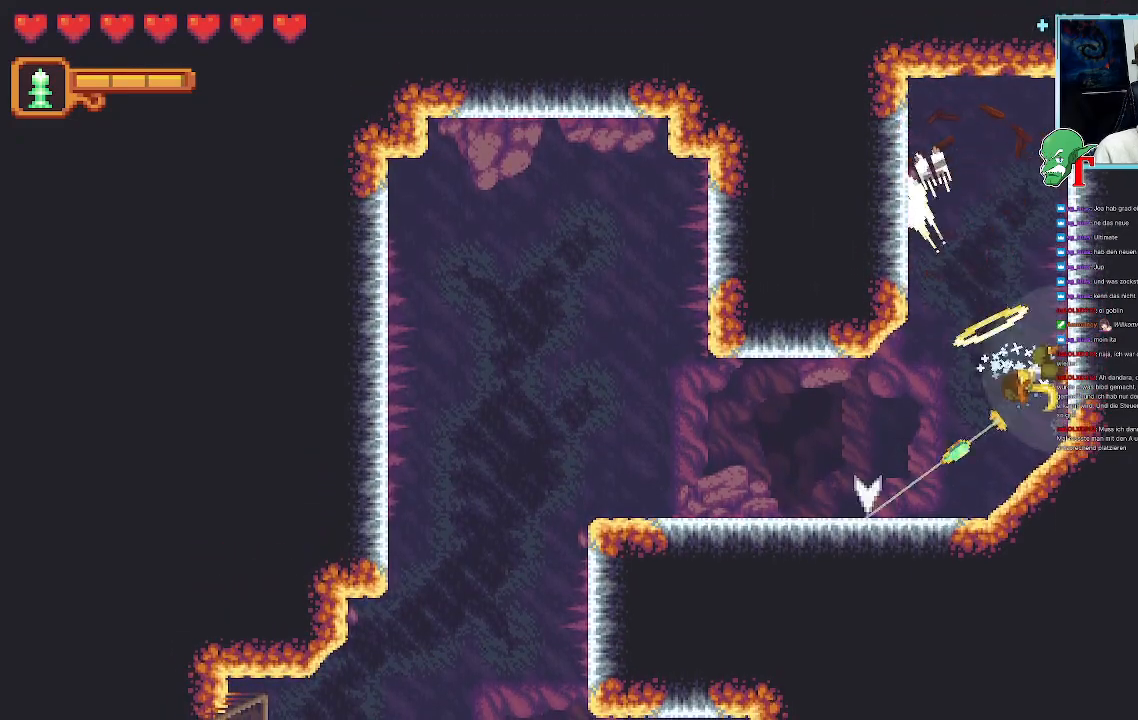
{"buttons": ["CROSS"], "left_stick": "up-left", "right_stick": "center", "events": [[51, "CROSS", "down"], [235, "CROSS", "up"], [252, "left_stick", "up-left"], [353, "CROSS", "down"]]}
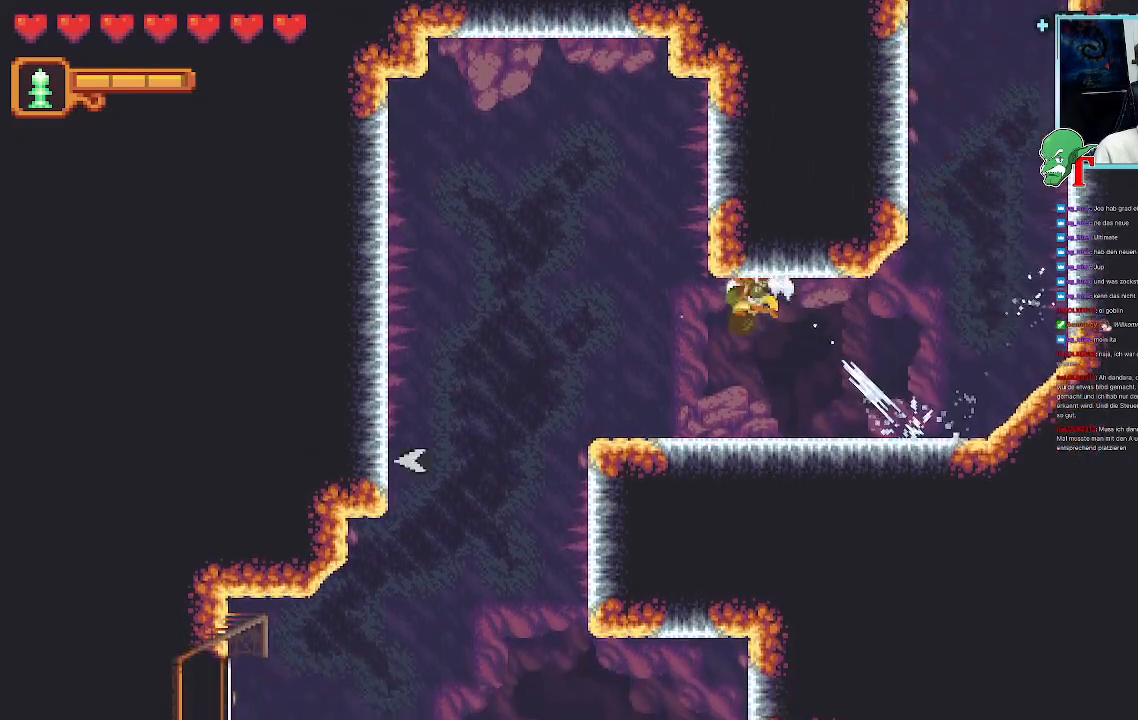
{"buttons": [], "left_stick": "down-left", "right_stick": "center", "events": [[51, "CROSS", "up"], [51, "left_stick", "down-left"], [134, "CROSS", "down"], [286, "CROSS", "up"]]}
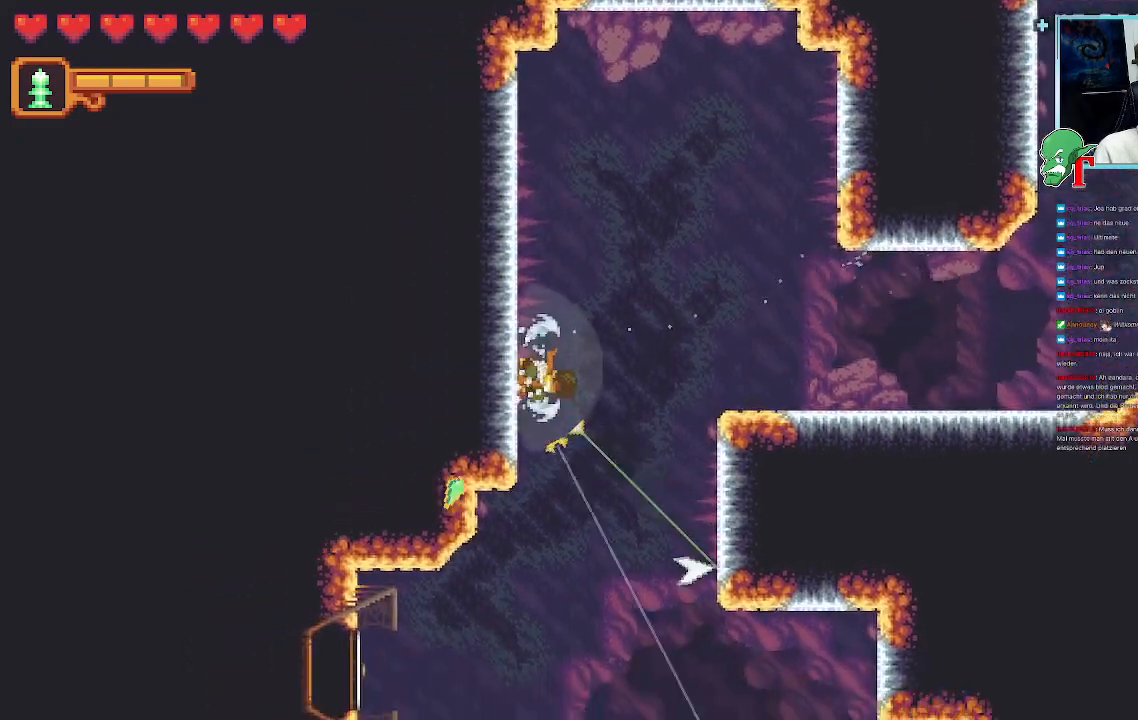
{"buttons": ["CROSS"], "left_stick": "down-left", "right_stick": "center", "events": [[67, "left_stick", "down-right"], [84, "CROSS", "down"], [269, "CROSS", "up"], [302, "left_stick", "down-left"], [369, "CROSS", "down"]]}
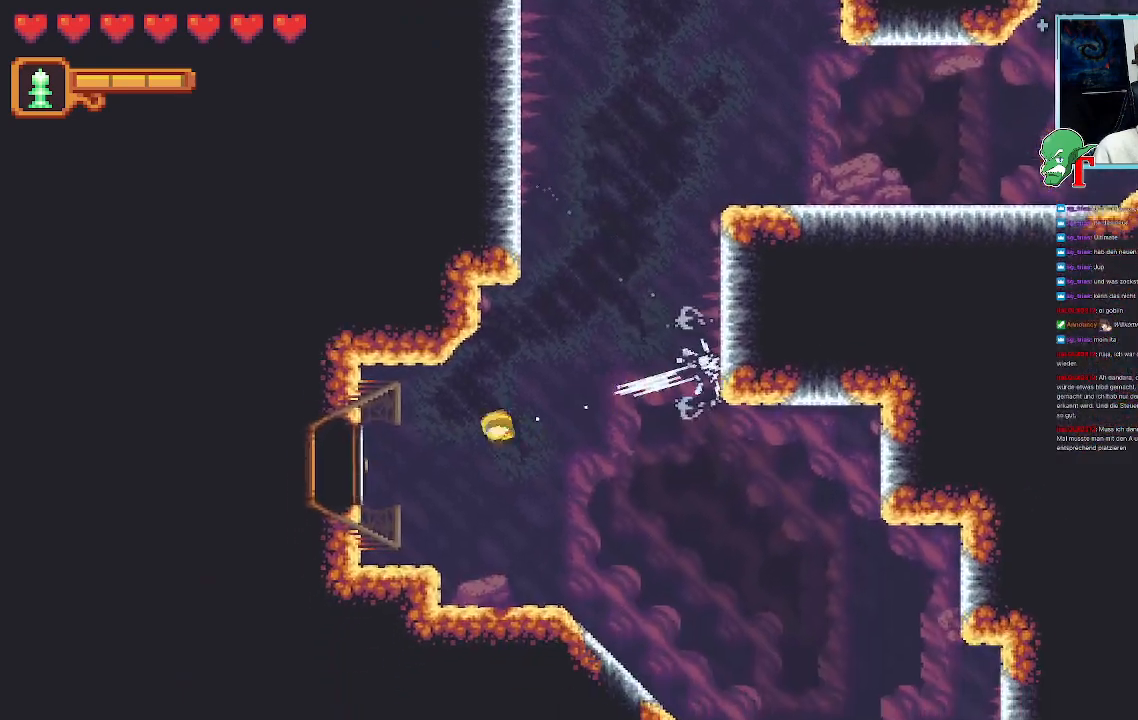
{"buttons": ["CROSS"], "left_stick": "down-right", "right_stick": "center", "events": [[100, "left_stick", "down-right"], [117, "CROSS", "up"], [453, "CROSS", "down"]]}
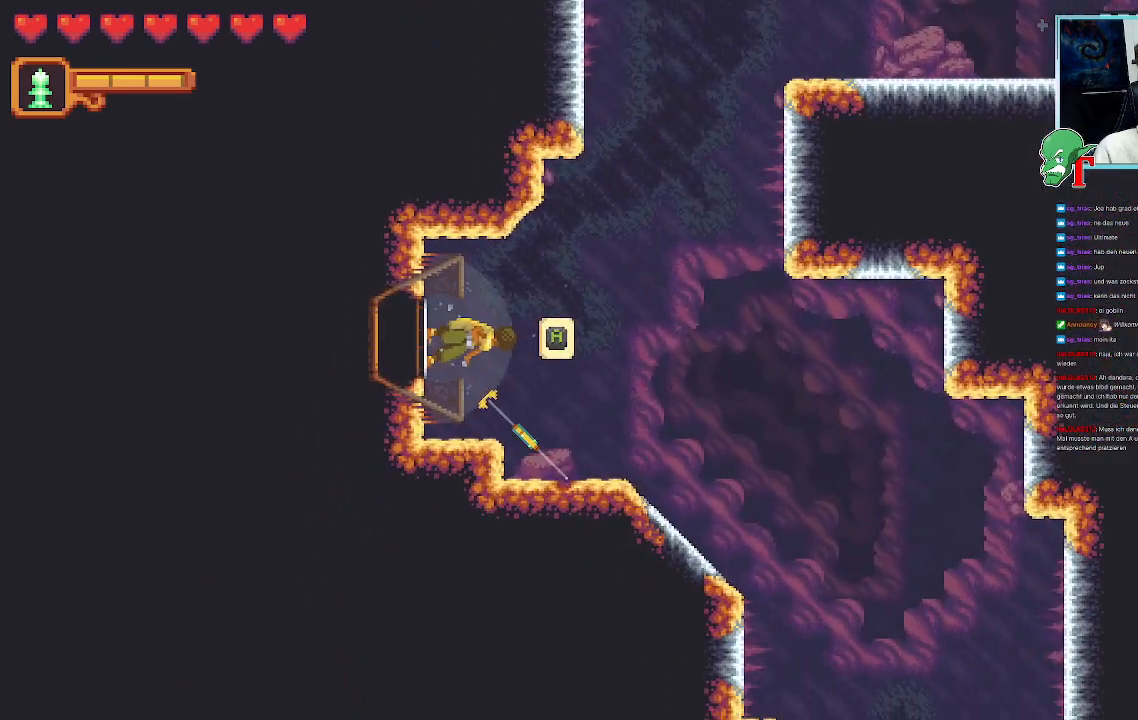
{"buttons": ["CROSS"], "left_stick": "up-right", "right_stick": "center", "events": [[135, "CROSS", "up"], [202, "left_stick", "up-right"], [437, "CROSS", "down"]]}
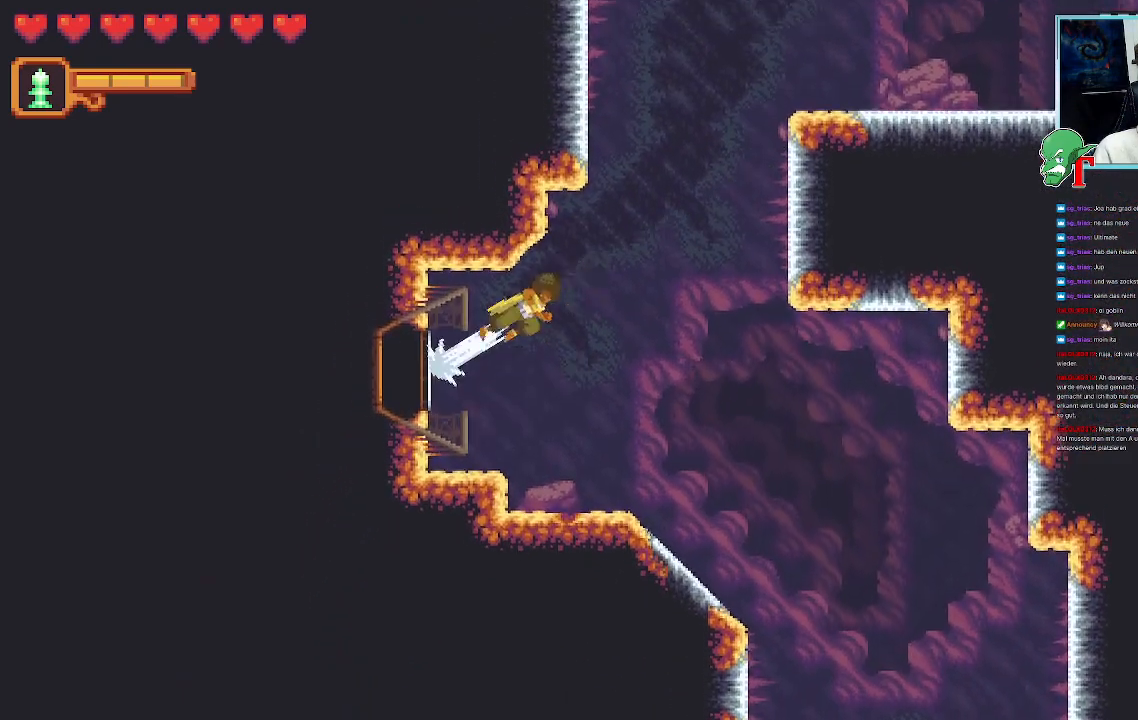
{"buttons": ["CROSS"], "left_stick": "down-left", "right_stick": "center", "events": [[202, "left_stick", "down-right"], [336, "left_stick", "down-left"]]}
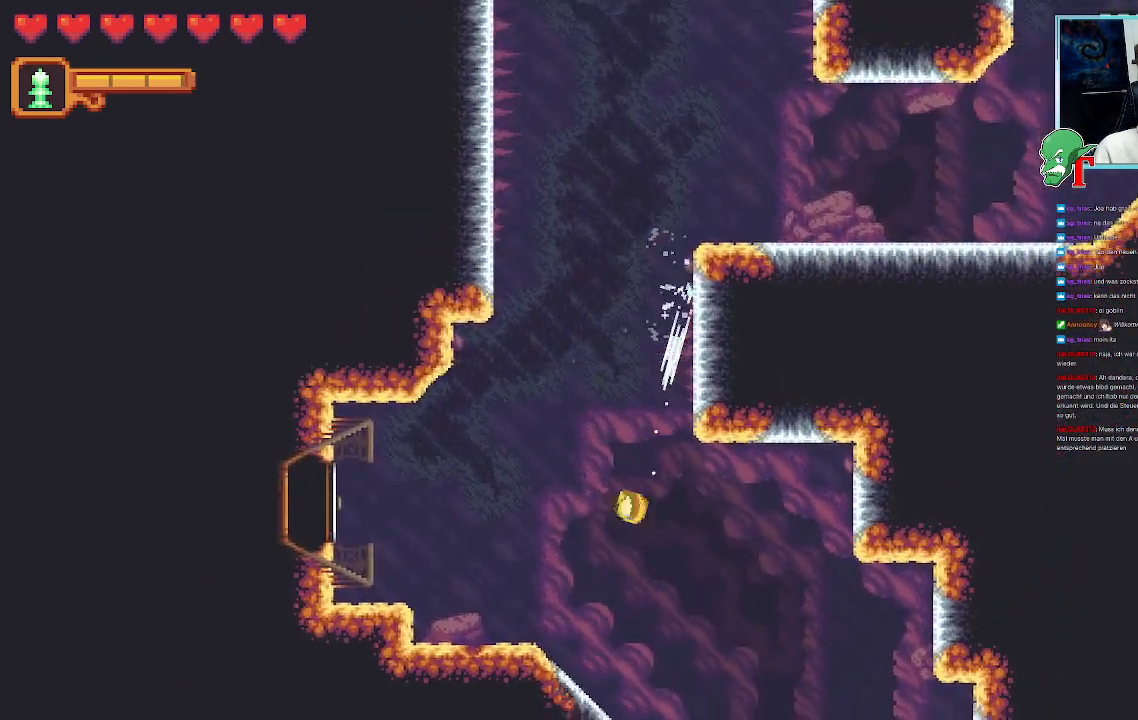
{"buttons": [], "left_stick": "down-right", "right_stick": "center", "events": [[17, "left_stick", "down"], [286, "left_stick", "up-right"], [453, "left_stick", "down-right"], [487, "CROSS", "up"]]}
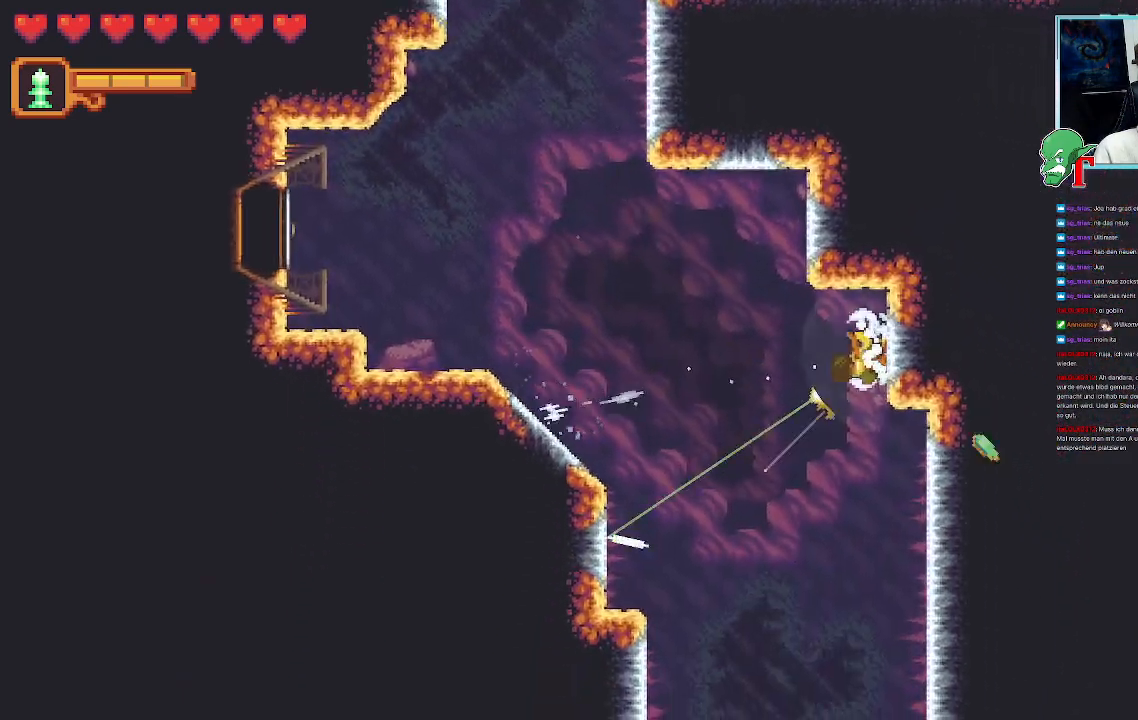
{"buttons": [], "left_stick": "down-right", "right_stick": "center", "events": [[50, "CROSS", "down"], [134, "left_stick", "down"], [352, "left_stick", "down-right"], [436, "CROSS", "up"]]}
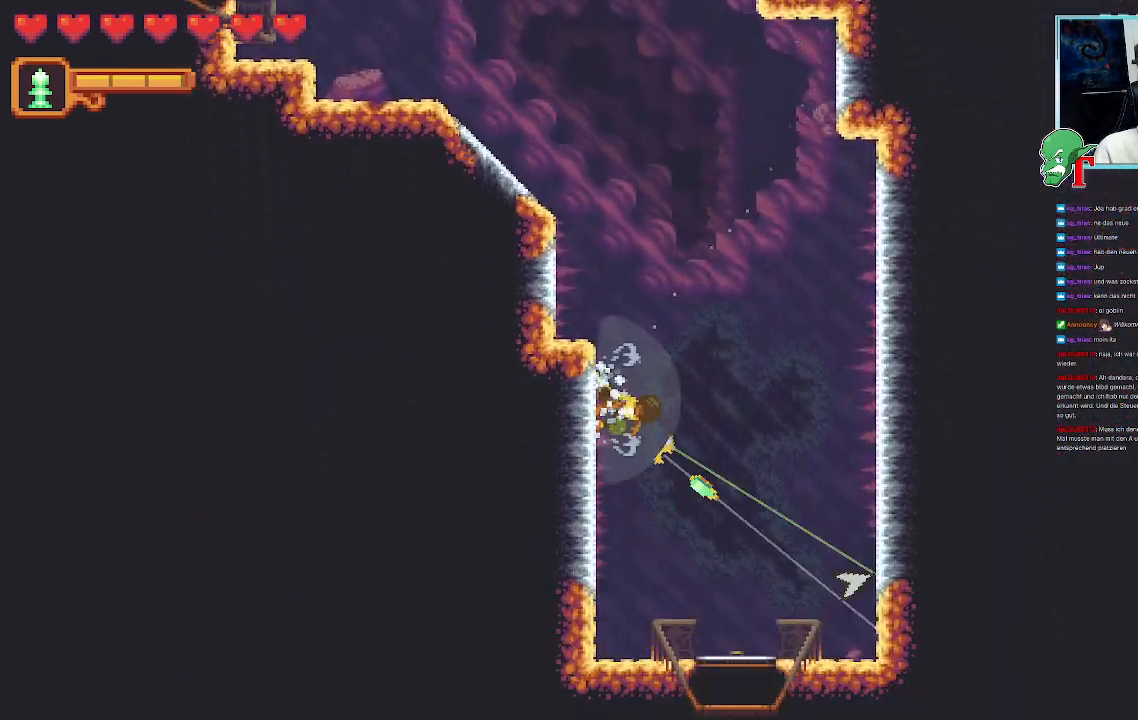
{"buttons": [], "left_stick": "down-right", "right_stick": "center", "events": [[67, "CROSS", "down"], [251, "CROSS", "up"]]}
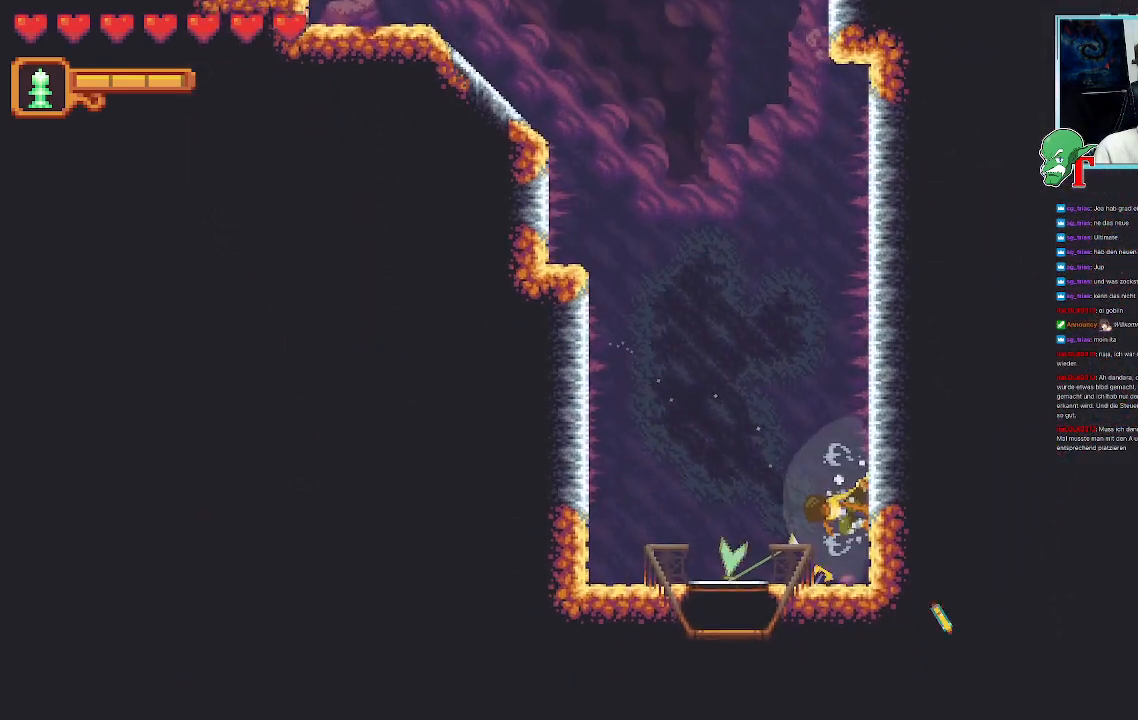
{"buttons": ["CROSS"], "left_stick": "center", "right_stick": "center", "events": [[17, "left_stick", "down"], [185, "CROSS", "down"], [235, "left_stick", "center"], [370, "CROSS", "up"], [420, "CROSS", "down"]]}
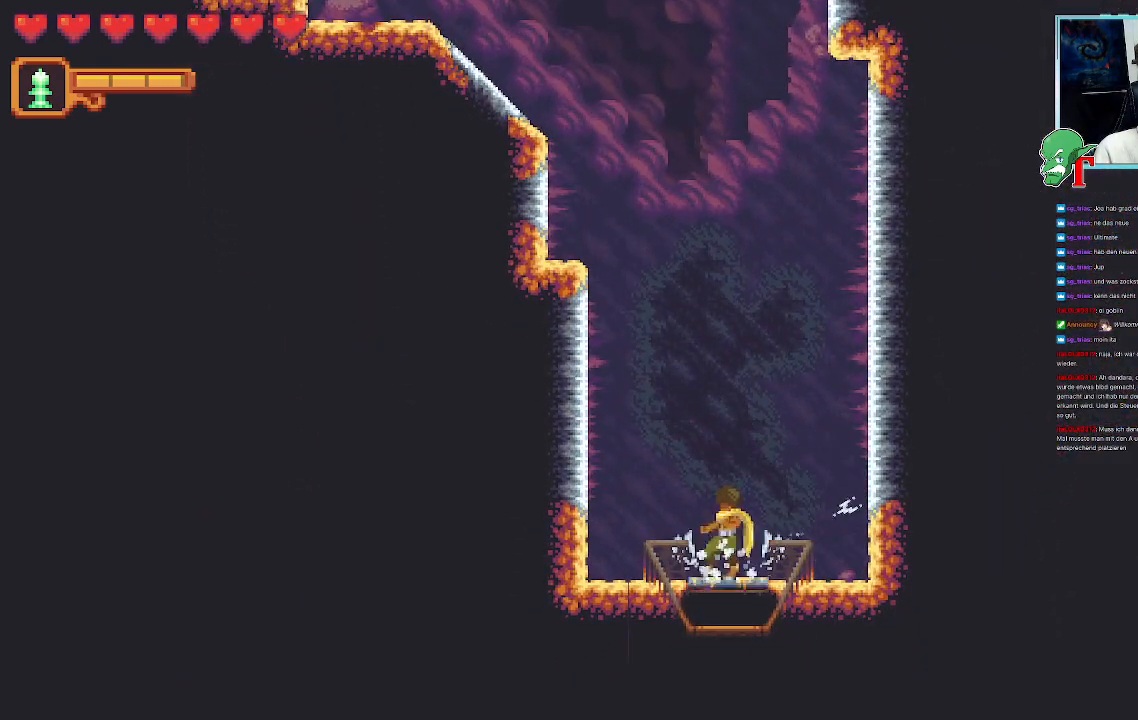
{"buttons": [], "left_stick": "center", "right_stick": "center", "events": [[168, "CROSS", "up"]]}
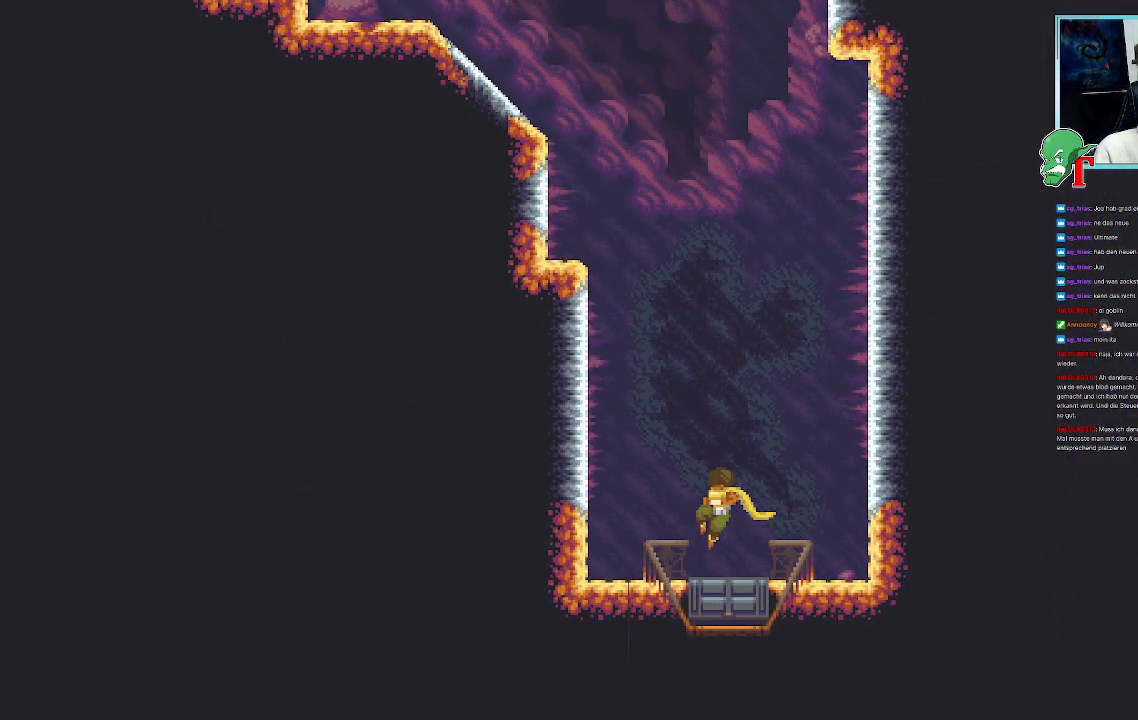
{"buttons": [], "left_stick": "center", "right_stick": "center", "events": []}
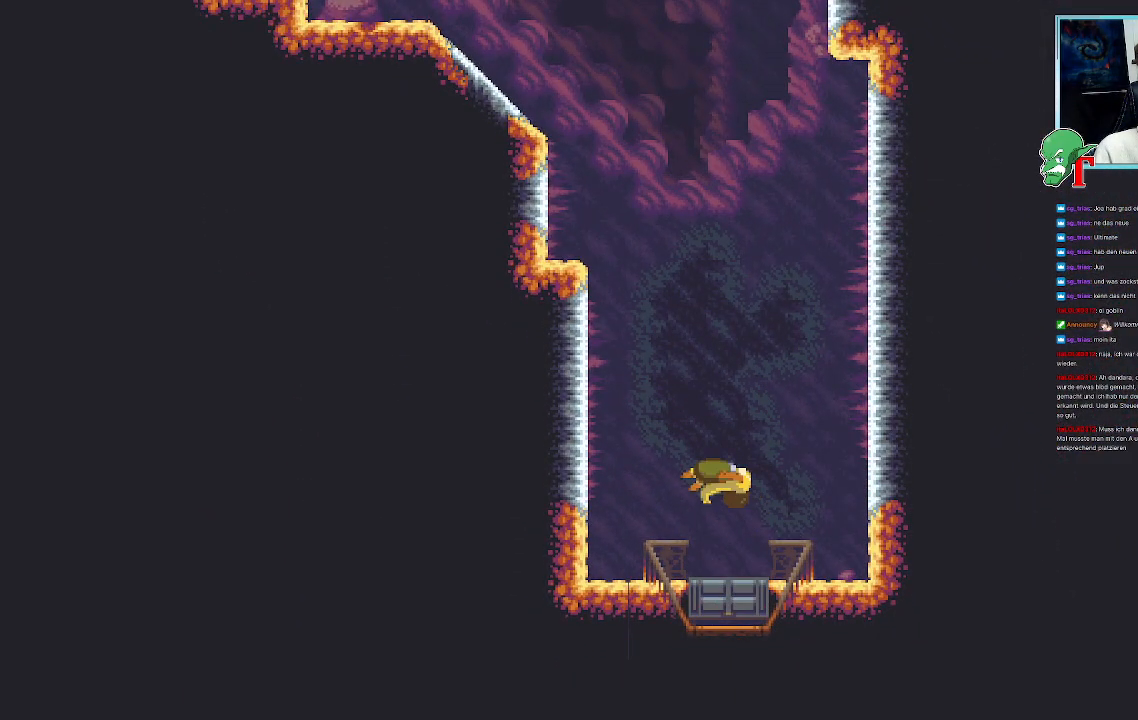
{"buttons": [], "left_stick": "center", "right_stick": "center", "events": []}
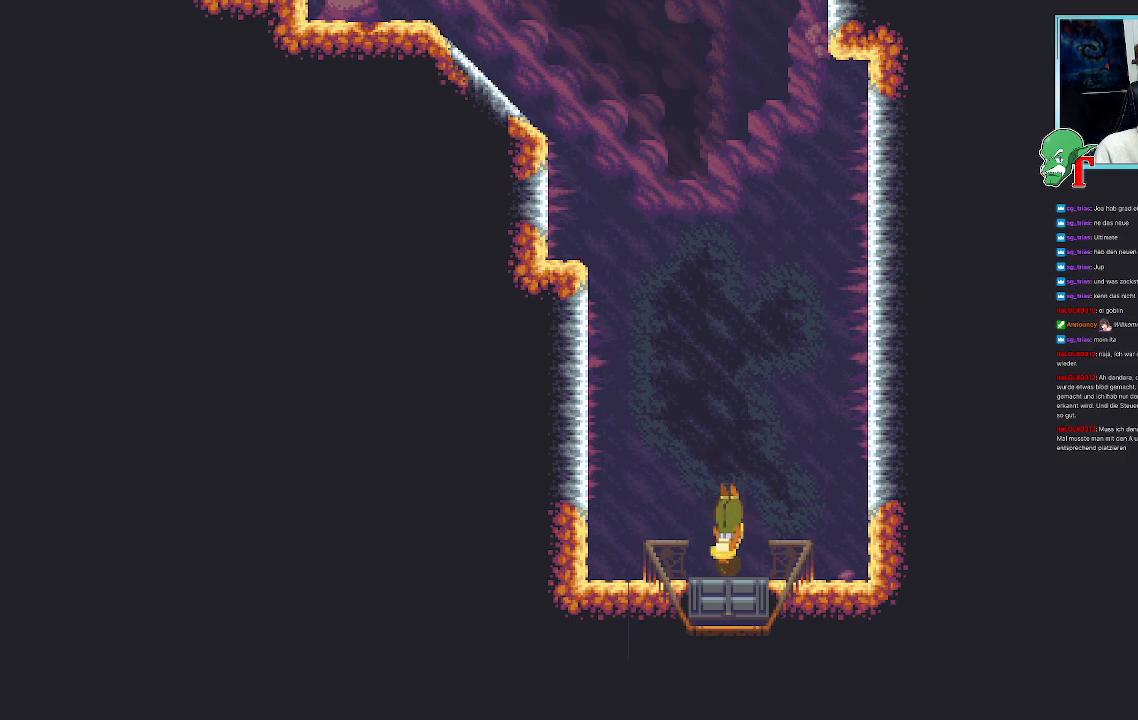
{"buttons": [], "left_stick": "center", "right_stick": "center", "events": []}
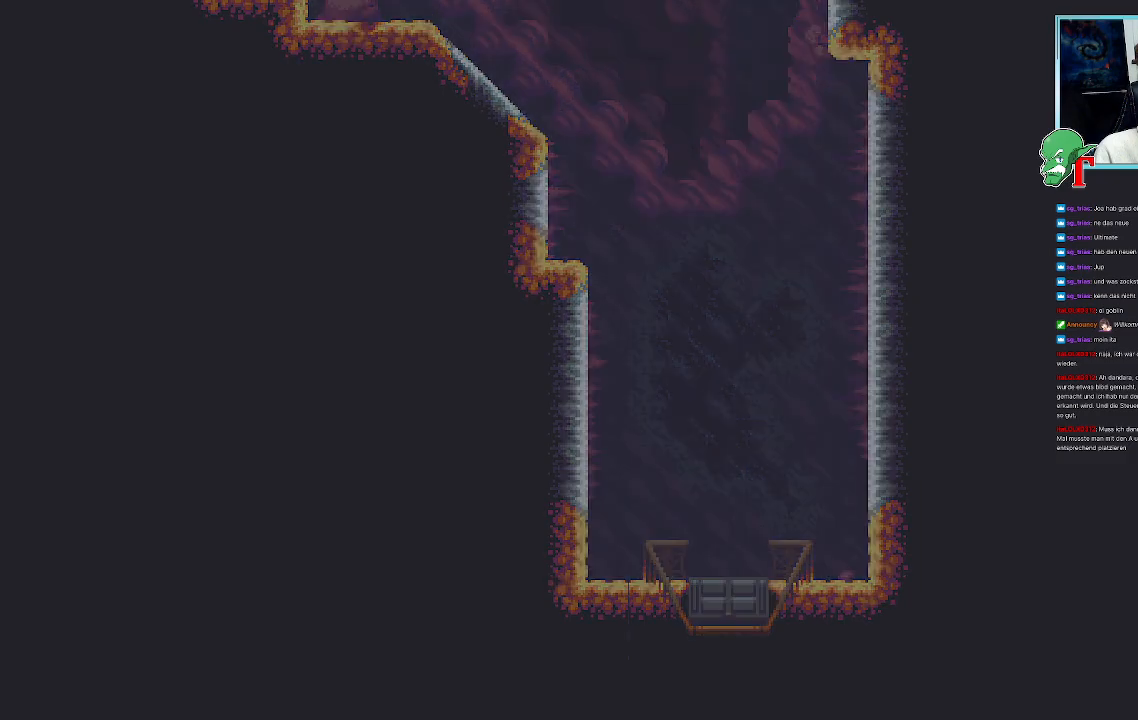
{"buttons": [], "left_stick": "center", "right_stick": "center", "events": []}